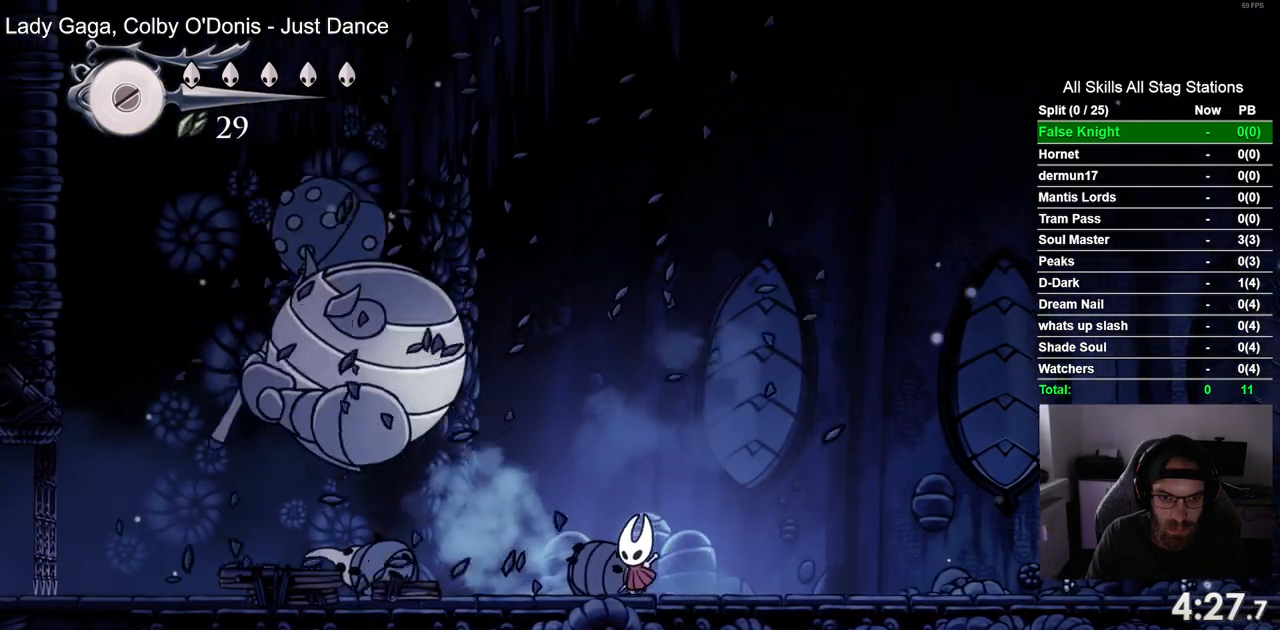
Gameplay with a controller (PlayStation layout); each line is a JSON object with the inputs held at the frame after it (dt_ms = milliseconds from this image to that frame). "events" lists button and stick changes between this image and that frame as [ms after this image, input, new state], when the widget could be followed in between.
{"dt_ms": 1000, "buttons": ["DPAD_UP"], "left_stick": "center", "right_stick": "center"}
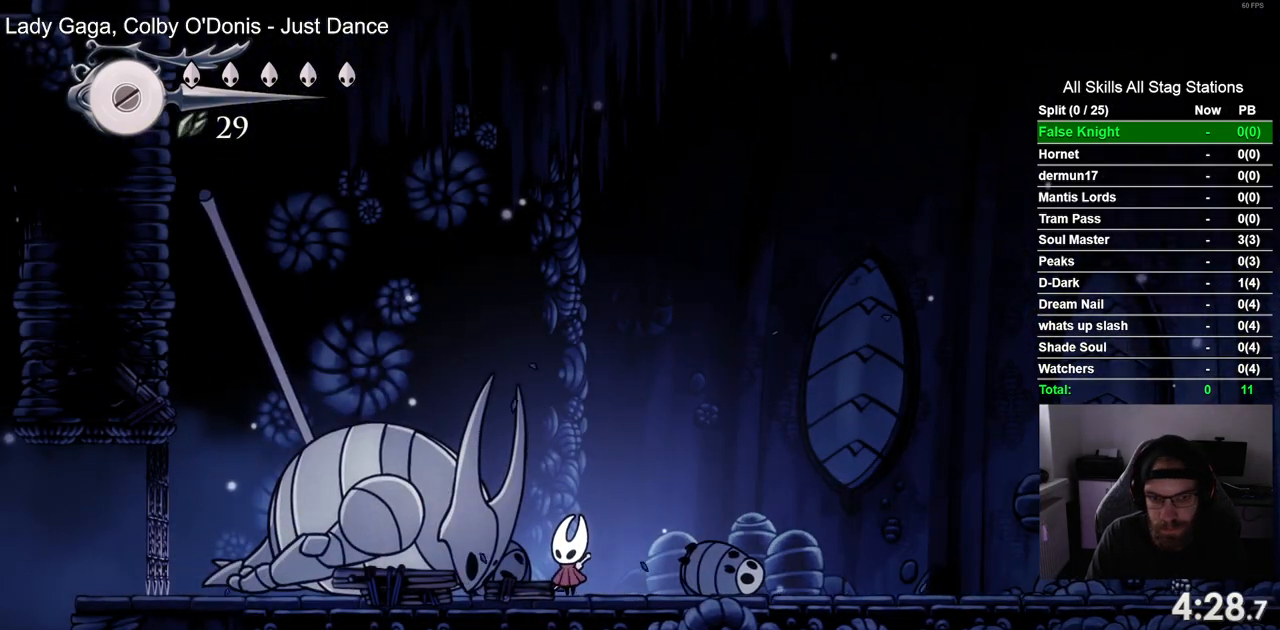
{"dt_ms": 500, "buttons": ["DPAD_UP"], "left_stick": "center", "right_stick": "center", "events": []}
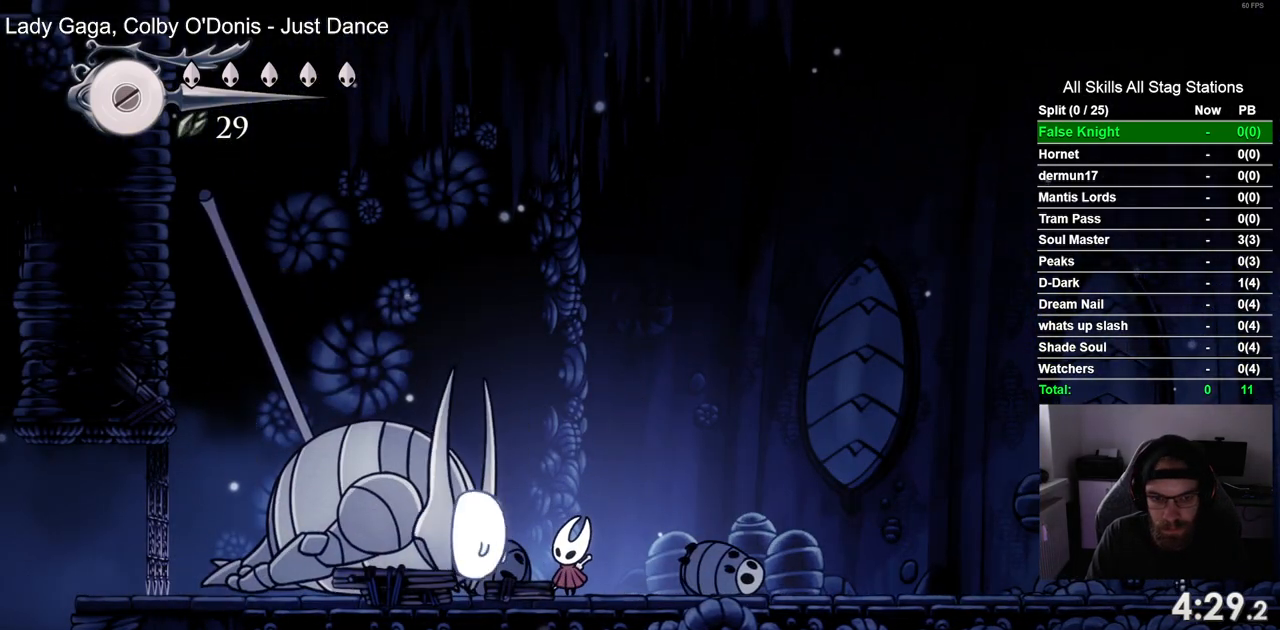
{"dt_ms": 500, "buttons": ["DPAD_UP"], "left_stick": "center", "right_stick": "center", "events": [[233, "SQUARE", "down"], [383, "SQUARE", "up"]]}
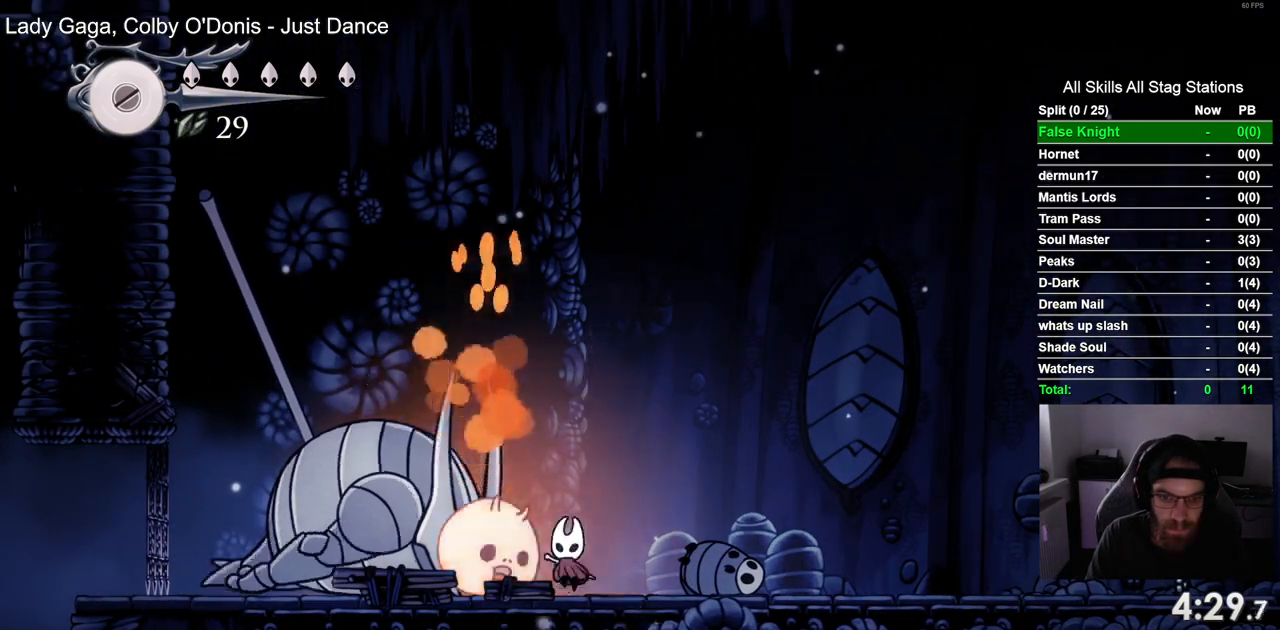
{"dt_ms": 500, "buttons": ["DPAD_UP"], "left_stick": "center", "right_stick": "center", "events": [[117, "SQUARE", "down"], [250, "SQUARE", "up"]]}
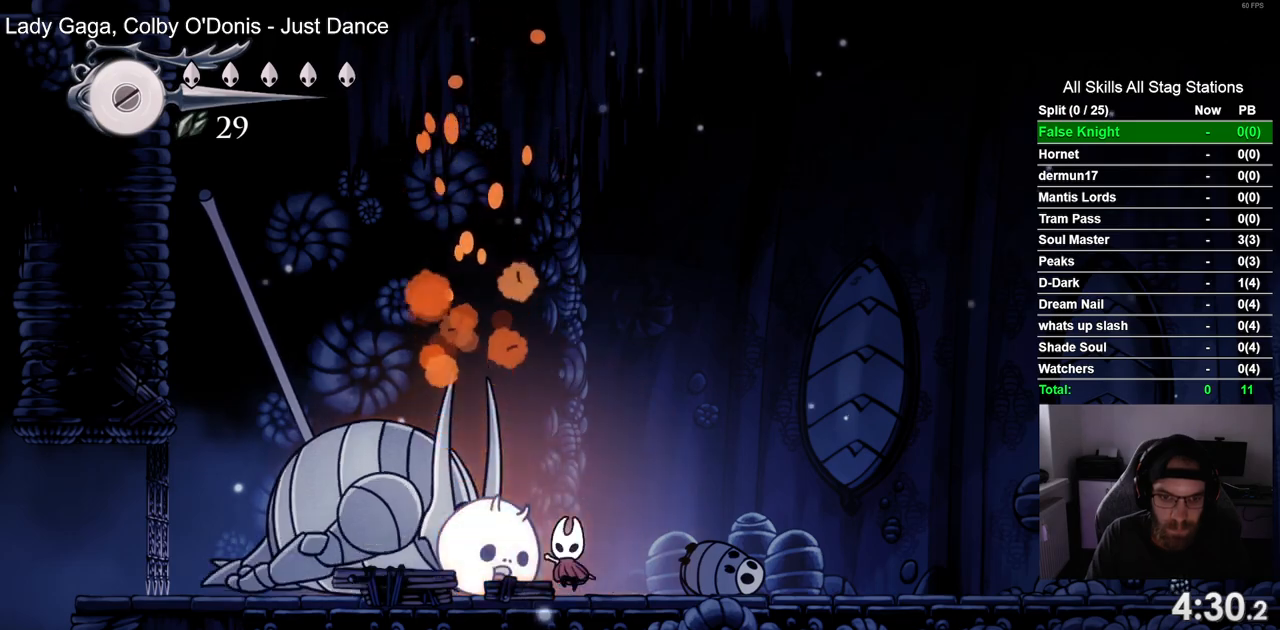
{"dt_ms": 500, "buttons": ["SQUARE", "DPAD_UP"], "left_stick": "center", "right_stick": "center", "events": [[50, "SQUARE", "down"], [183, "SQUARE", "up"], [467, "SQUARE", "down"]]}
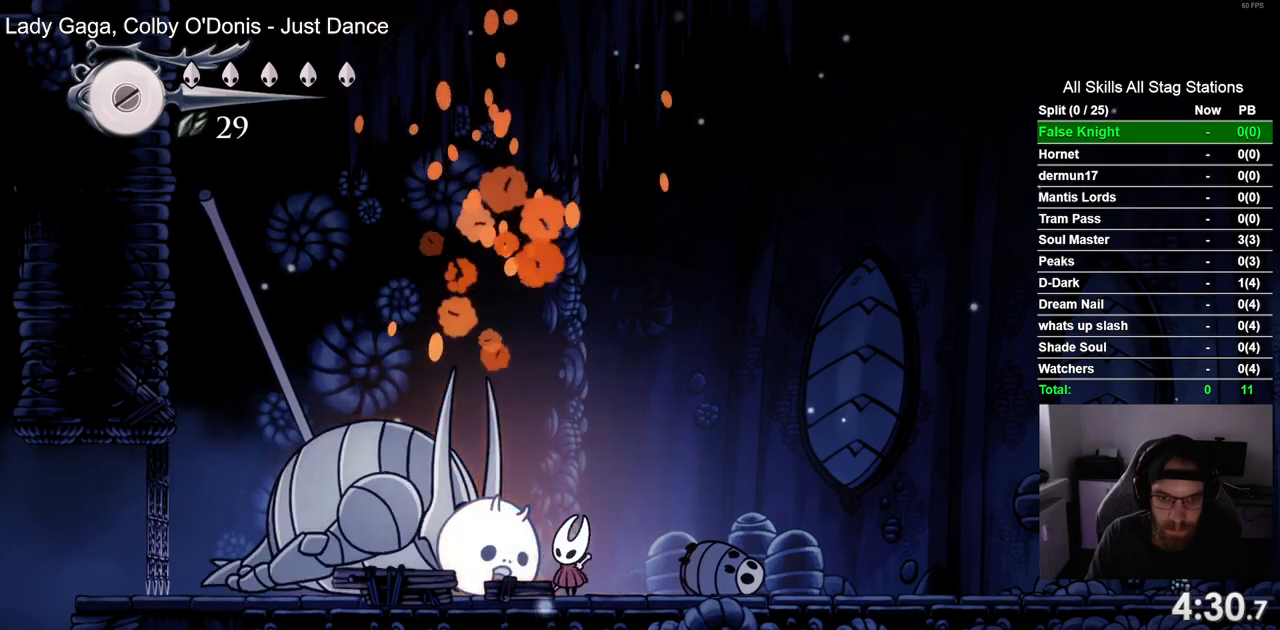
{"dt_ms": 500, "buttons": ["SQUARE", "DPAD_UP"], "left_stick": "center", "right_stick": "center", "events": [[117, "SQUARE", "up"], [367, "SQUARE", "down"]]}
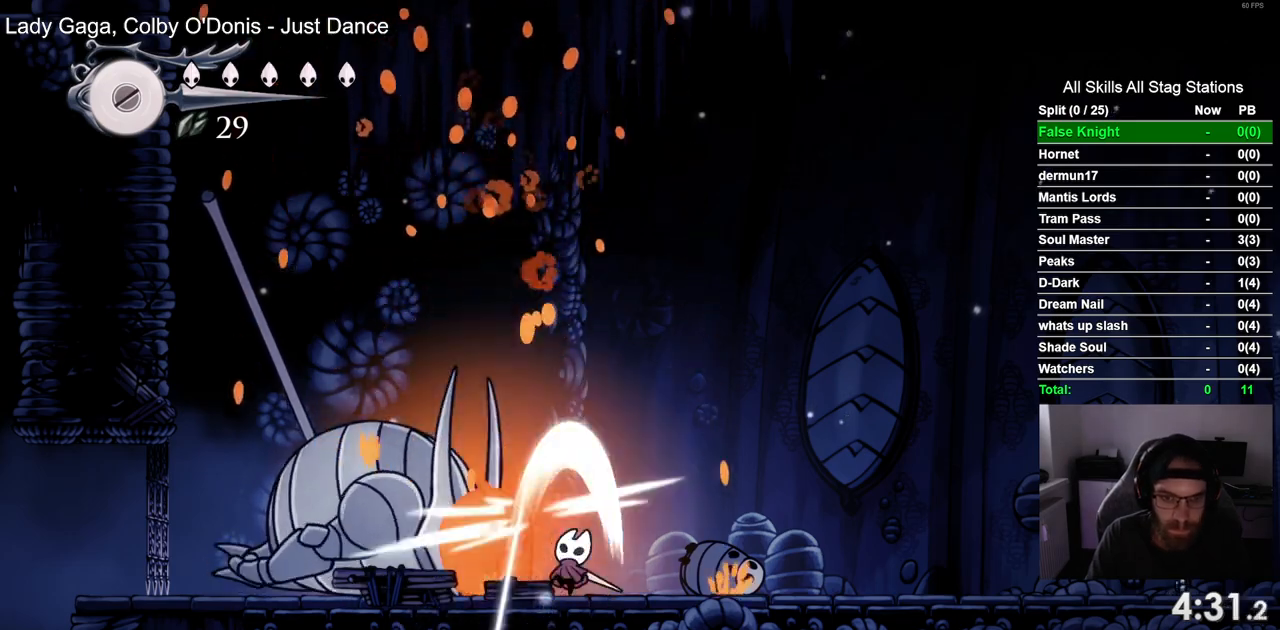
{"dt_ms": 500, "buttons": ["DPAD_UP"], "left_stick": "center", "right_stick": "center", "events": [[33, "SQUARE", "up"], [317, "SQUARE", "down"], [450, "SQUARE", "up"]]}
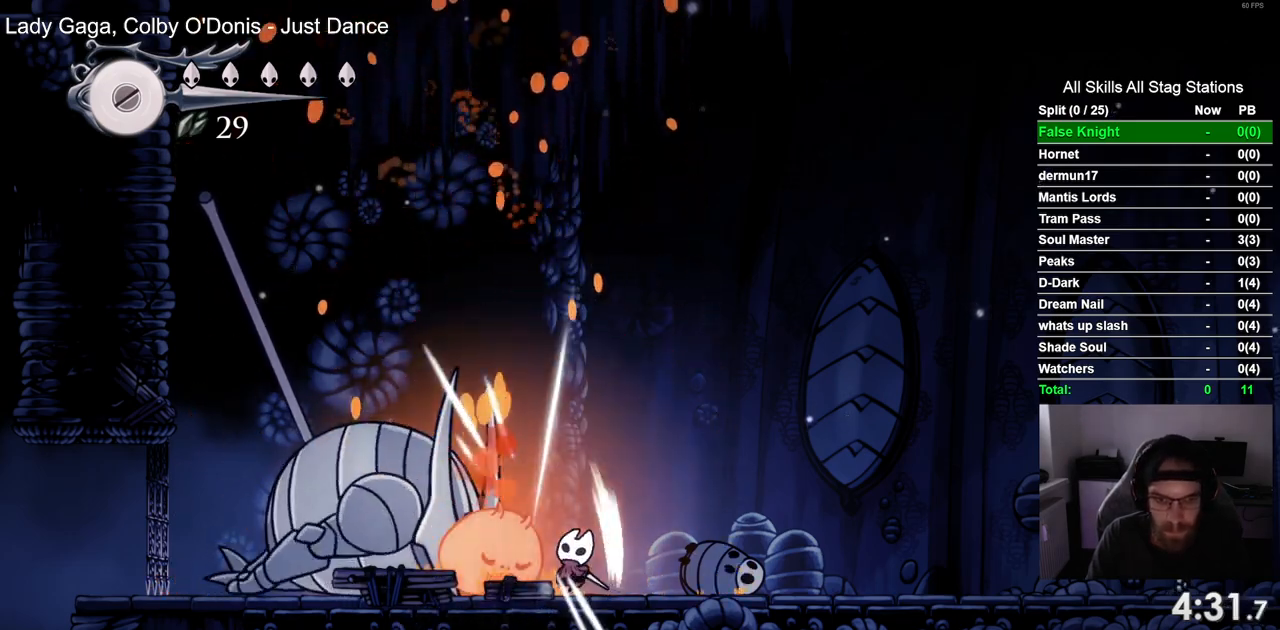
{"dt_ms": 500, "buttons": ["DPAD_UP"], "left_stick": "center", "right_stick": "center", "events": [[217, "SQUARE", "down"], [367, "SQUARE", "up"]]}
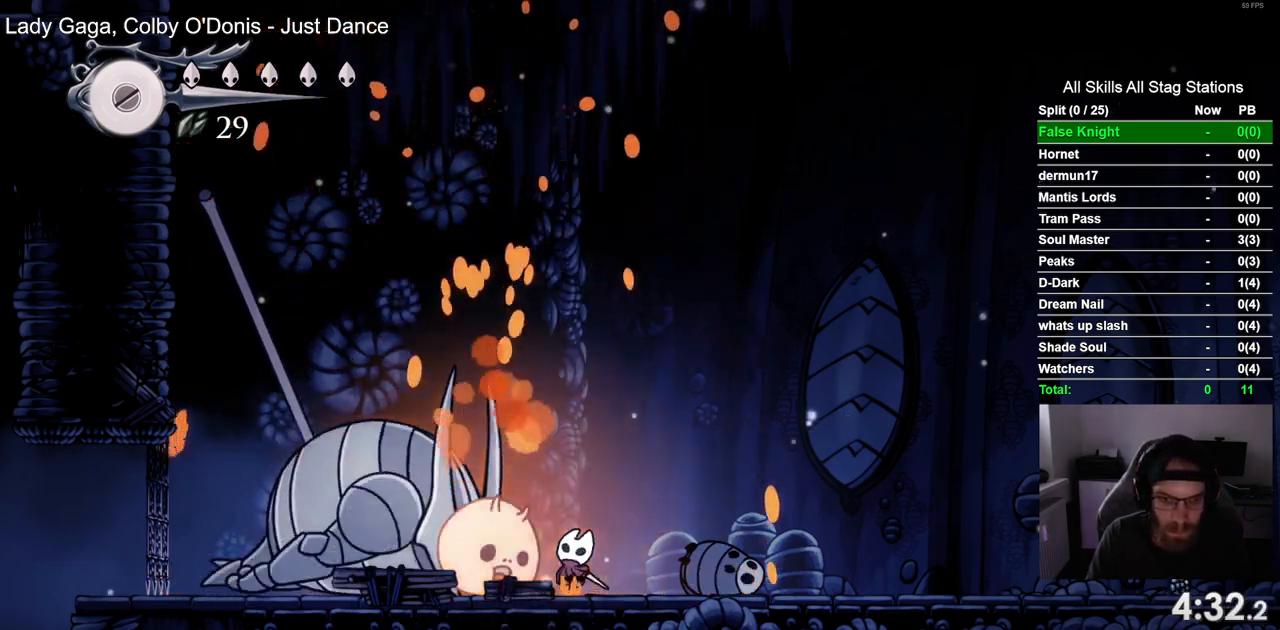
{"dt_ms": 500, "buttons": [], "left_stick": "center", "right_stick": "center", "events": [[117, "SQUARE", "down"], [283, "SQUARE", "up"], [350, "DPAD_UP", "up"]]}
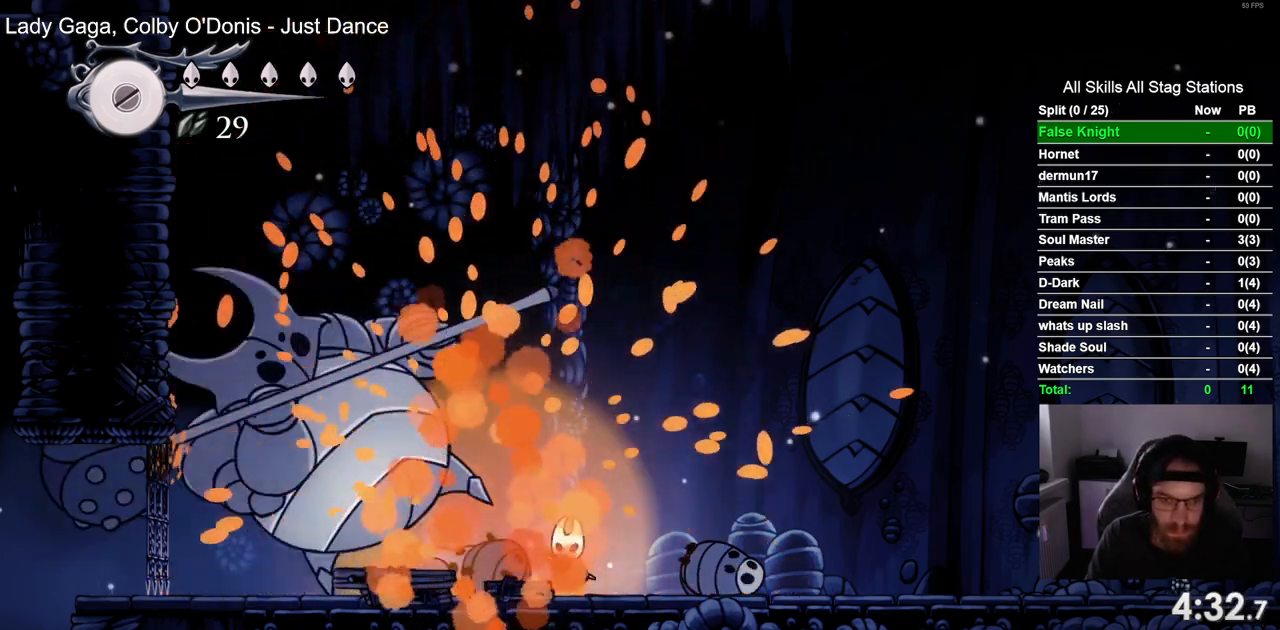
{"dt_ms": 1000, "buttons": [], "left_stick": "center", "right_stick": "center"}
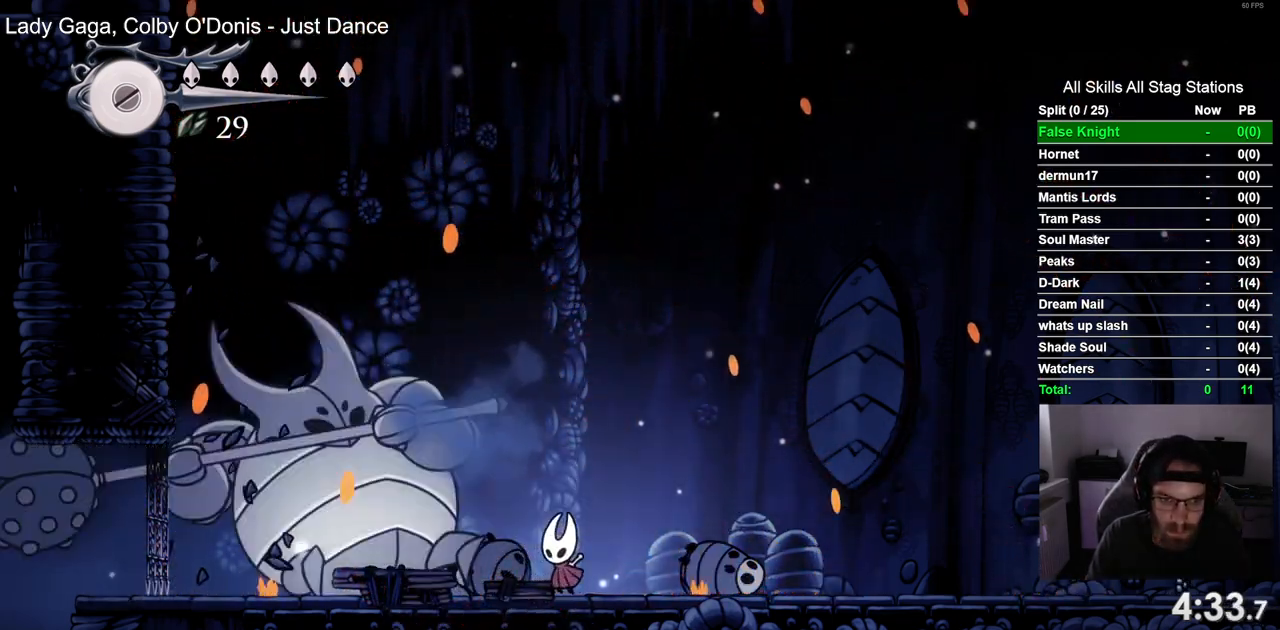
{"dt_ms": 500, "buttons": ["CROSS", "SQUARE", "DPAD_UP", "DPAD_RIGHT"], "left_stick": "center", "right_stick": "center", "events": [[17, "CROSS", "down"], [50, "DPAD_UP", "down"], [117, "DPAD_RIGHT", "down"], [483, "SQUARE", "down"]]}
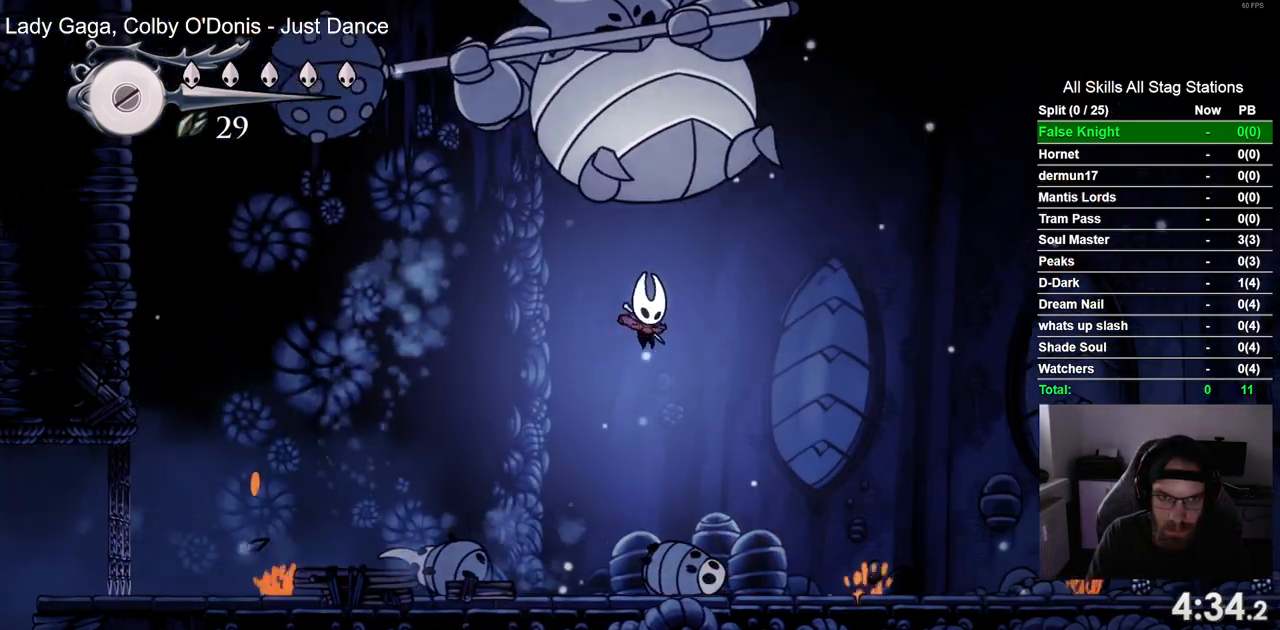
{"dt_ms": 500, "buttons": ["SQUARE"], "left_stick": "center", "right_stick": "center", "events": [[50, "DPAD_RIGHT", "up"], [67, "DPAD_UP", "up"], [150, "CROSS", "up"], [150, "SQUARE", "up"], [250, "DPAD_RIGHT", "down"], [400, "SQUARE", "down"], [467, "DPAD_RIGHT", "up"]]}
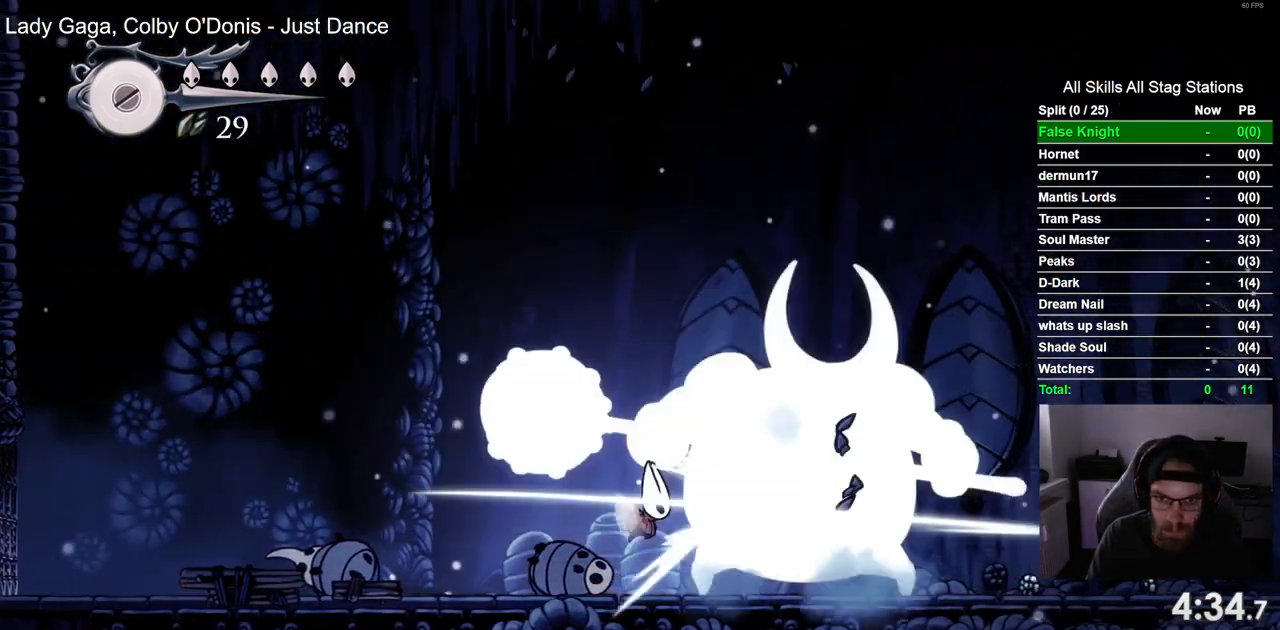
{"dt_ms": 500, "buttons": [], "left_stick": "center", "right_stick": "center", "events": [[67, "SQUARE", "up"], [283, "DPAD_RIGHT", "down"], [283, "SQUARE", "down"], [367, "DPAD_RIGHT", "up"], [450, "SQUARE", "up"]]}
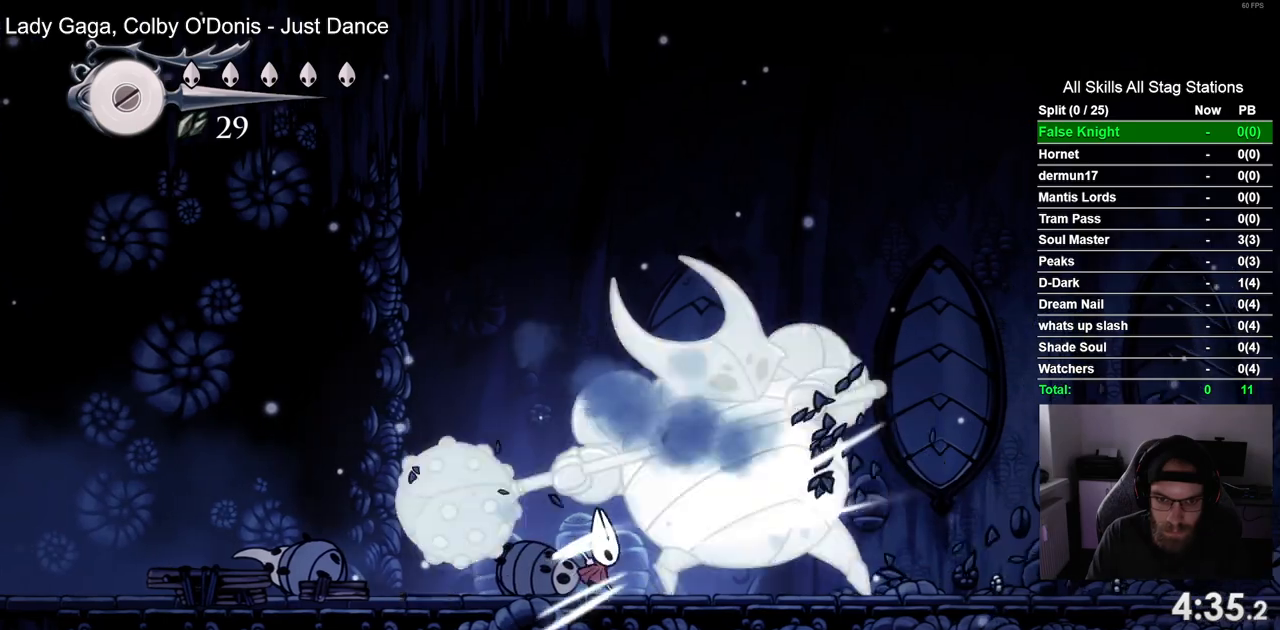
{"dt_ms": 500, "buttons": ["DPAD_LEFT"], "left_stick": "center", "right_stick": "center", "events": [[217, "SQUARE", "down"], [367, "SQUARE", "up"], [450, "DPAD_LEFT", "down"]]}
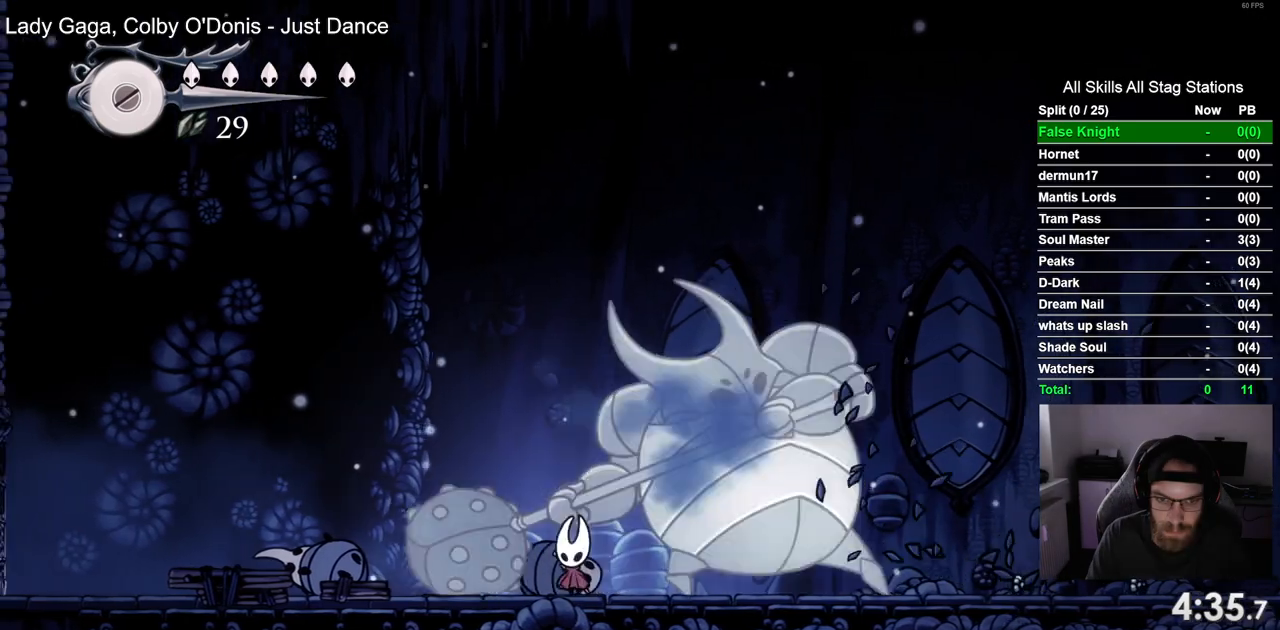
{"dt_ms": 500, "buttons": ["DPAD_LEFT"], "left_stick": "center", "right_stick": "center", "events": []}
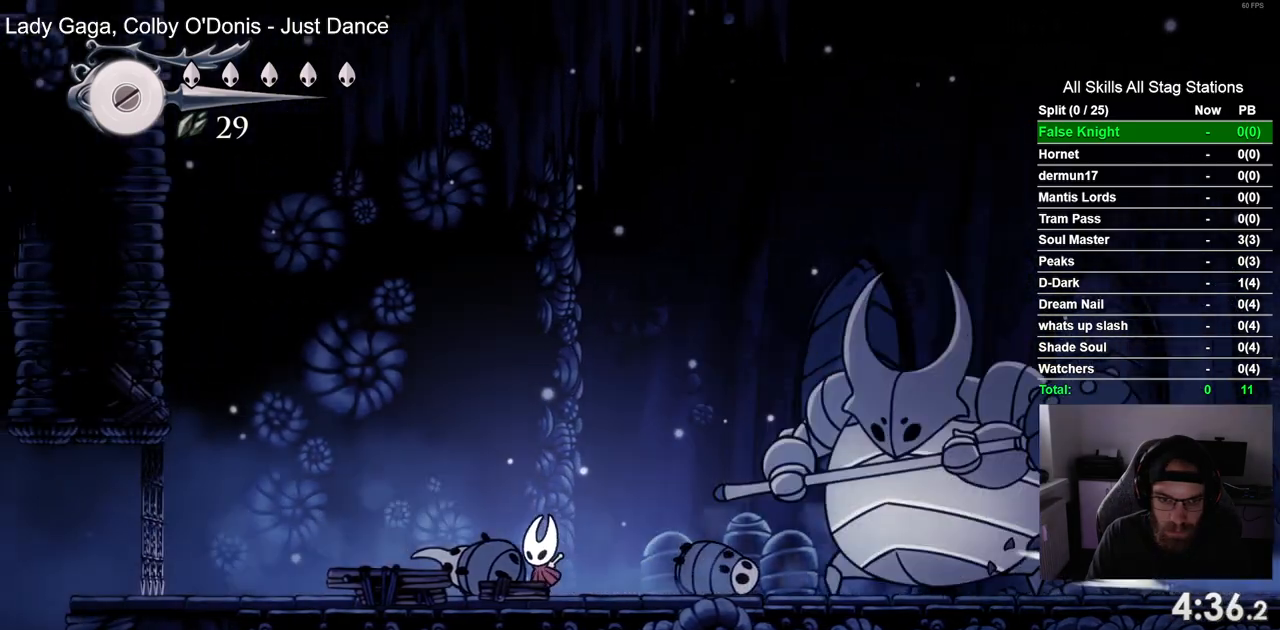
{"dt_ms": 500, "buttons": ["DPAD_LEFT"], "left_stick": "center", "right_stick": "center", "events": []}
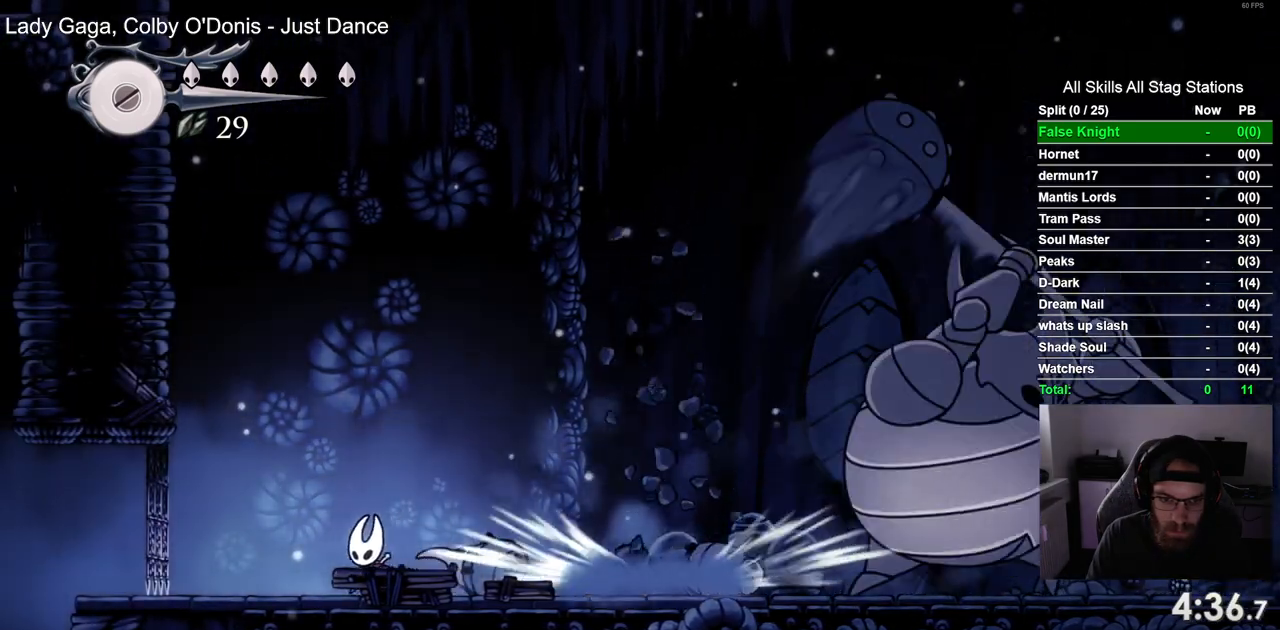
{"dt_ms": 500, "buttons": ["DPAD_LEFT"], "left_stick": "center", "right_stick": "center", "events": []}